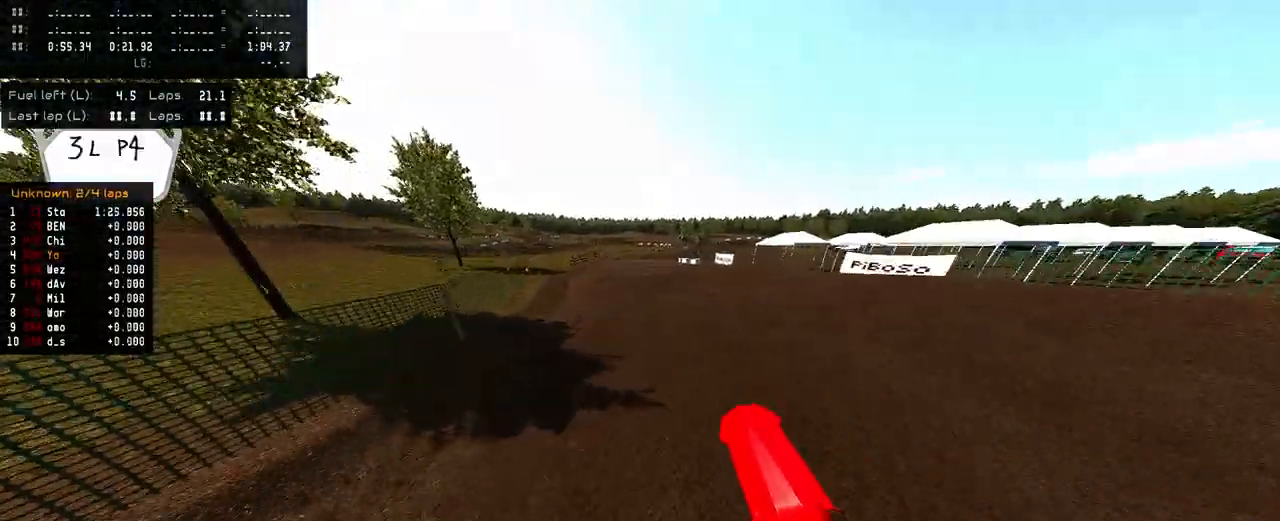
Gameplay with a controller (PlayStation layout); each line is a JSON object with the inputs held at the frame after it. "events" lists button and stick changes between this image and that frame as [ms after this image, input, new state], when the widget could be followed in between.
{"buttons": ["R2", "R3"], "left_stick": "center", "right_stick": "center", "events": [[250, "left_stick", "right"], [250, "right_stick", "center"], [350, "left_stick", "center"], [417, "R3", "down"]]}
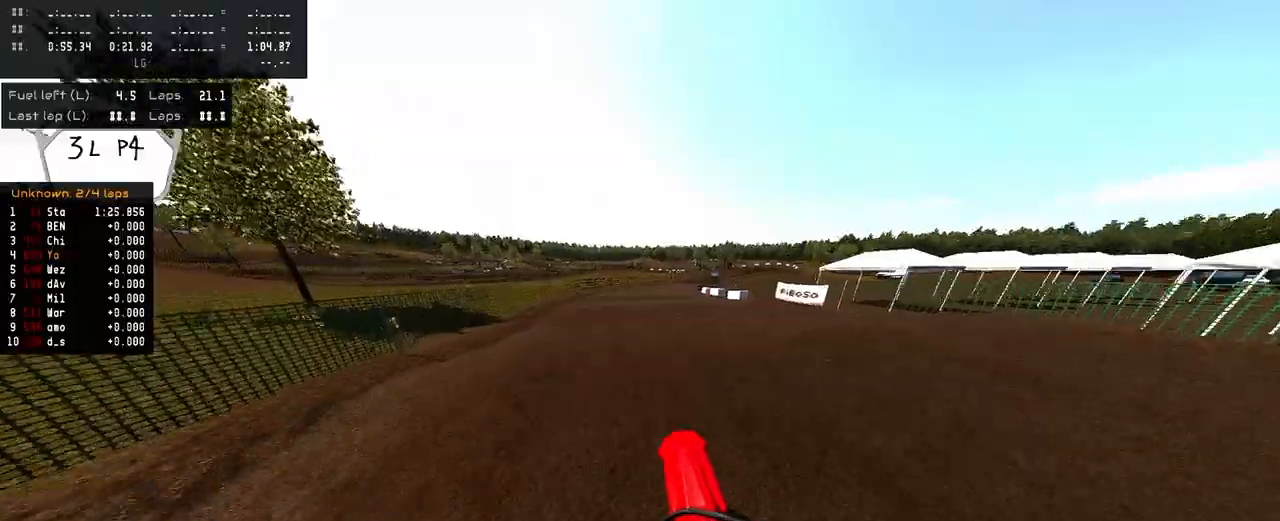
{"buttons": [], "left_stick": "center", "right_stick": "up", "events": [[33, "R3", "up"], [133, "right_stick", "up"], [333, "R2", "up"]]}
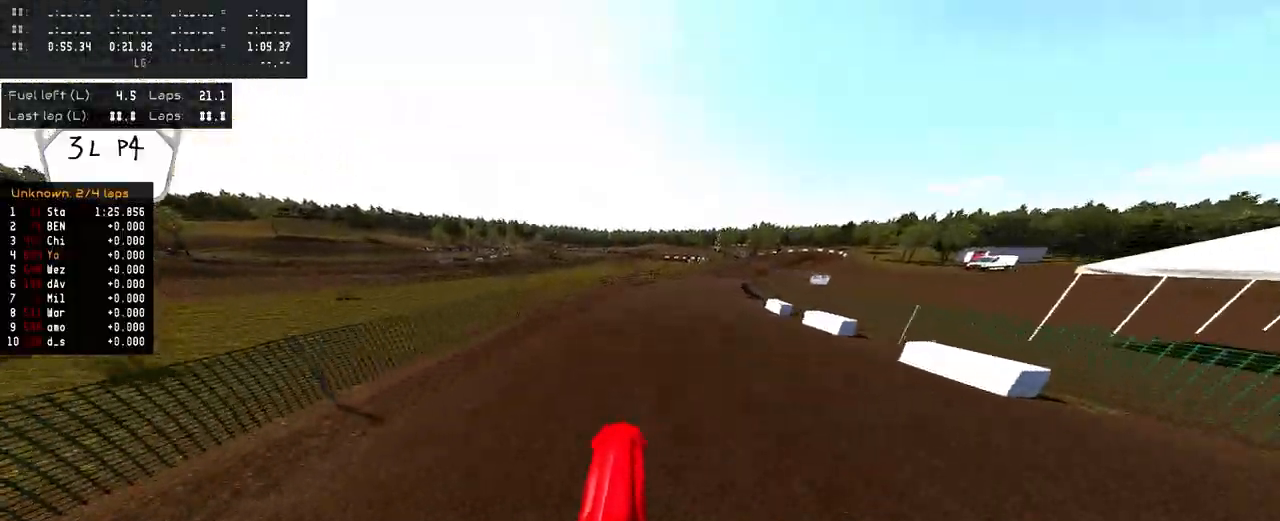
{"buttons": ["R2"], "left_stick": "right", "right_stick": "down-left", "events": [[50, "R2", "down"], [150, "left_stick", "right"], [200, "right_stick", "center"], [250, "R2", "up"], [317, "R2", "down"], [433, "right_stick", "down-left"]]}
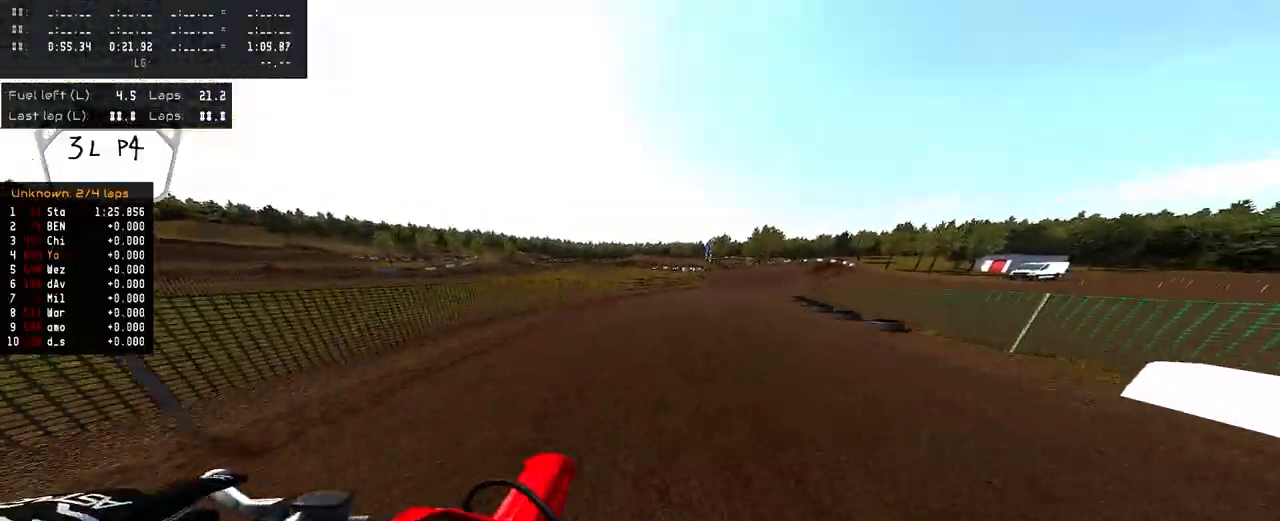
{"buttons": ["R2"], "left_stick": "right", "right_stick": "down-left", "events": [[250, "R1", "down"], [300, "R1", "up"], [350, "R2", "up"], [483, "R2", "down"]]}
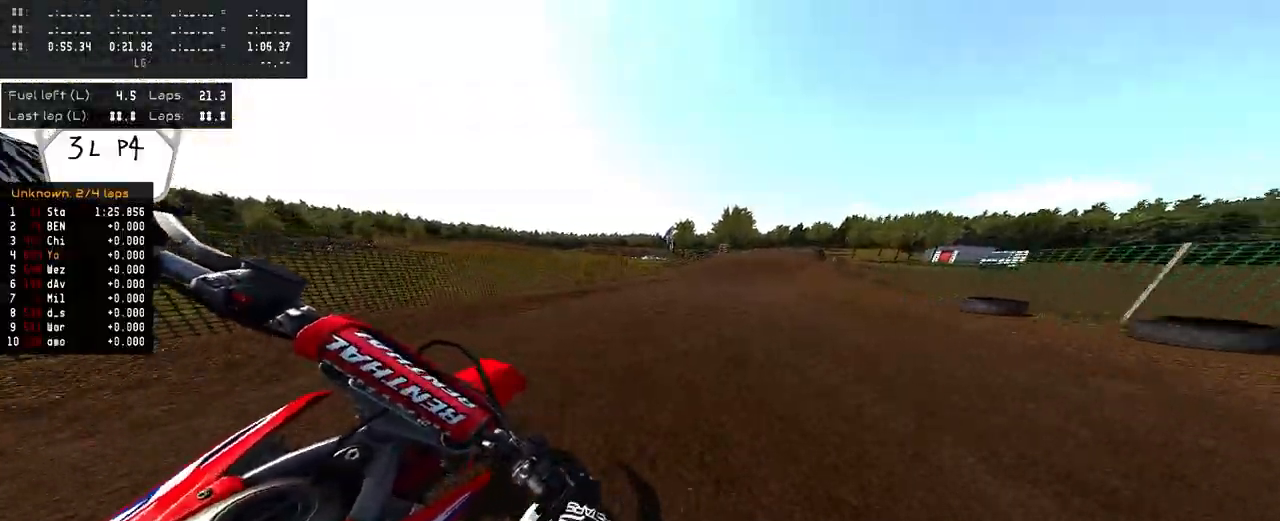
{"buttons": ["R2"], "left_stick": "right", "right_stick": "down-left", "events": [[133, "R1", "down"], [217, "R1", "up"]]}
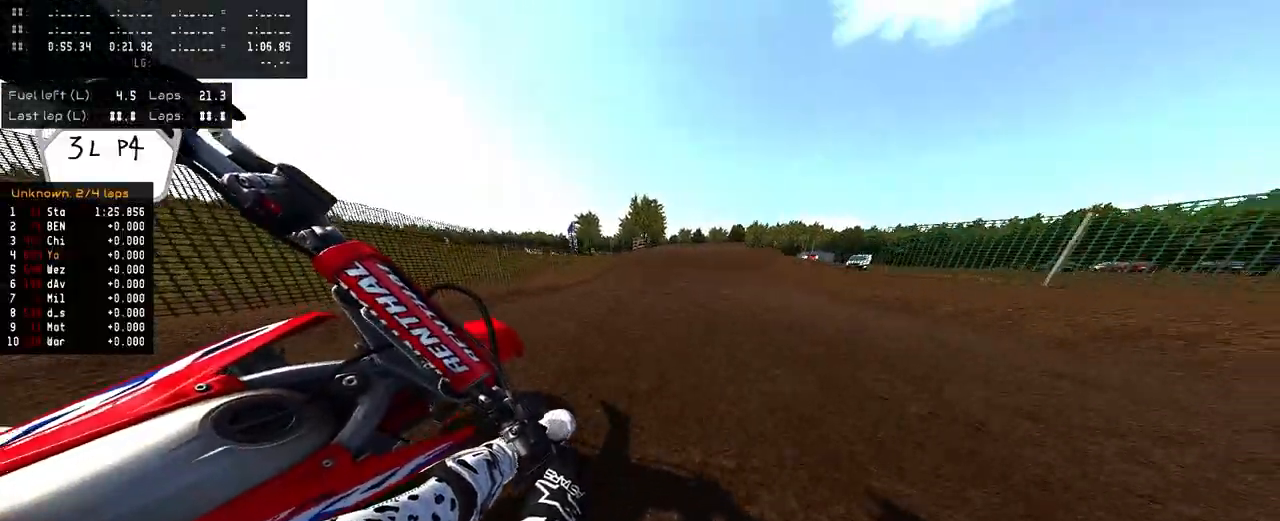
{"buttons": ["R2"], "left_stick": "left", "right_stick": "up", "events": [[50, "left_stick", "center"], [117, "right_stick", "center"], [133, "left_stick", "up-left"], [167, "R2", "up"], [317, "left_stick", "center"], [350, "R2", "down"], [350, "R3", "down"], [467, "R3", "up"], [483, "right_stick", "up"], [500, "left_stick", "left"]]}
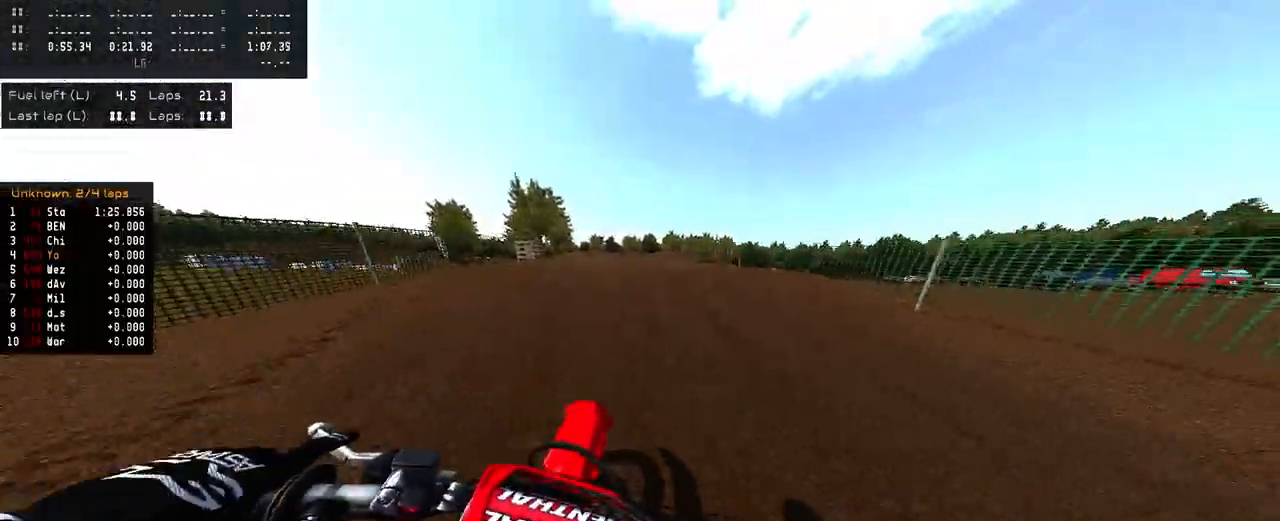
{"buttons": ["R2"], "left_stick": "center", "right_stick": "up", "events": [[333, "left_stick", "center"]]}
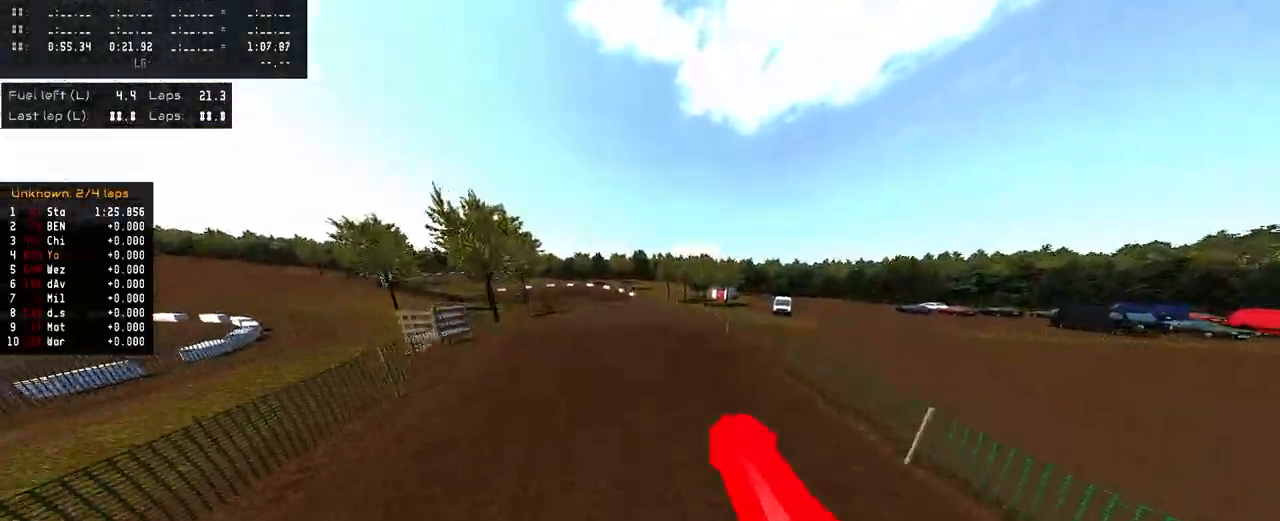
{"buttons": [], "left_stick": "center", "right_stick": "center", "events": [[217, "left_stick", "left"], [350, "R2", "up"], [350, "right_stick", "center"], [483, "left_stick", "center"]]}
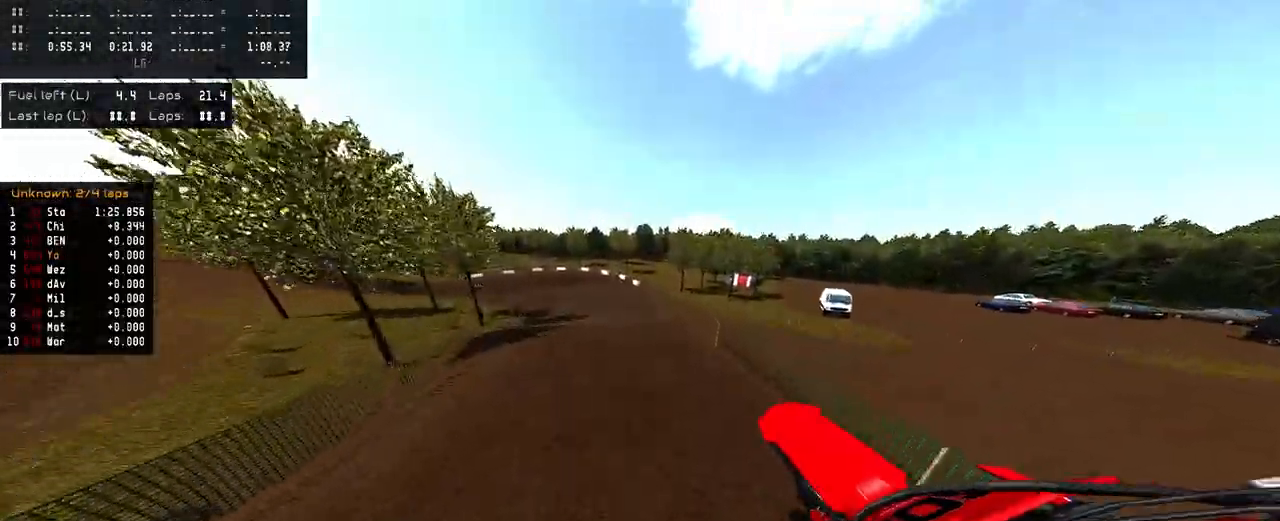
{"buttons": [], "left_stick": "left", "right_stick": "center", "events": [[133, "R2", "down"], [217, "right_stick", "up"], [250, "left_stick", "left"], [450, "R2", "up"], [450, "right_stick", "center"]]}
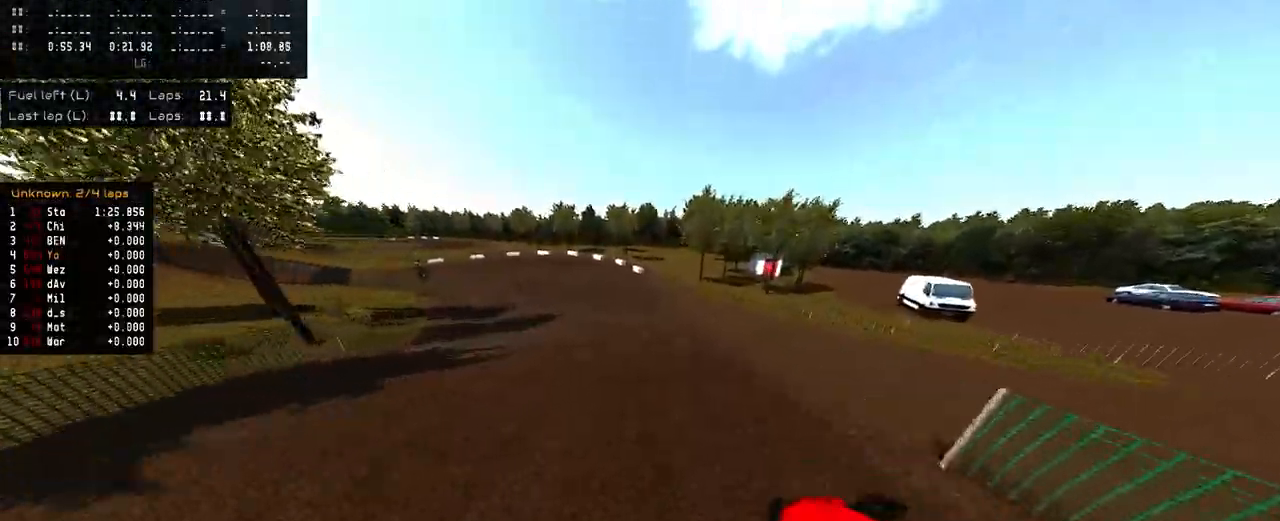
{"buttons": [], "left_stick": "left", "right_stick": "center", "events": [[17, "R3", "down"], [33, "left_stick", "center"], [117, "R3", "up"], [367, "left_stick", "left"]]}
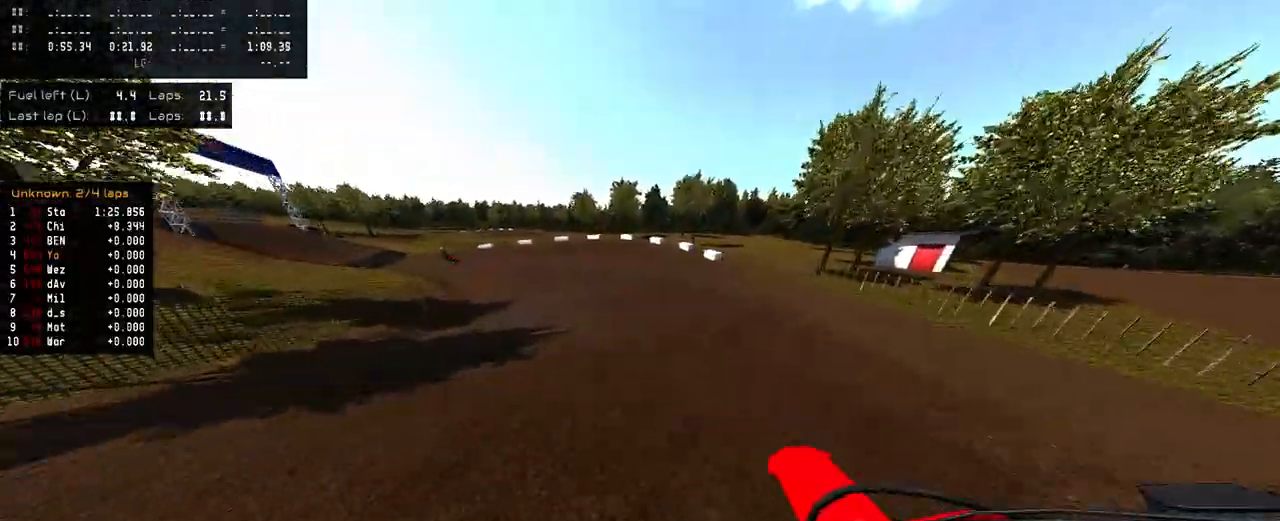
{"buttons": ["R2"], "left_stick": "left", "right_stick": "up-right", "events": [[117, "R2", "down"], [167, "right_stick", "up-right"]]}
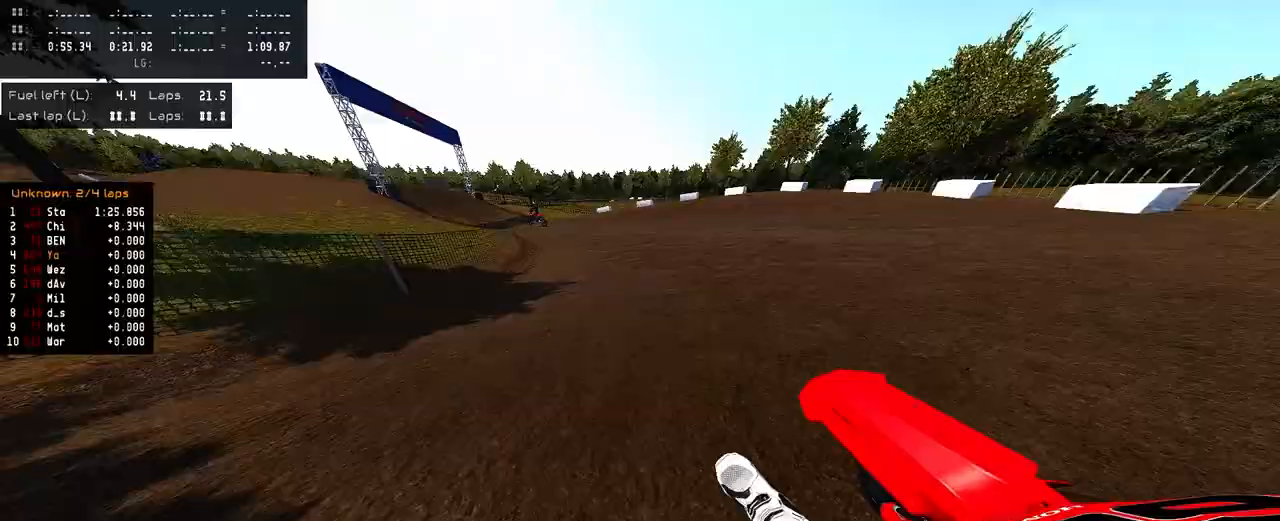
{"buttons": ["R2"], "left_stick": "left", "right_stick": "up-right", "events": []}
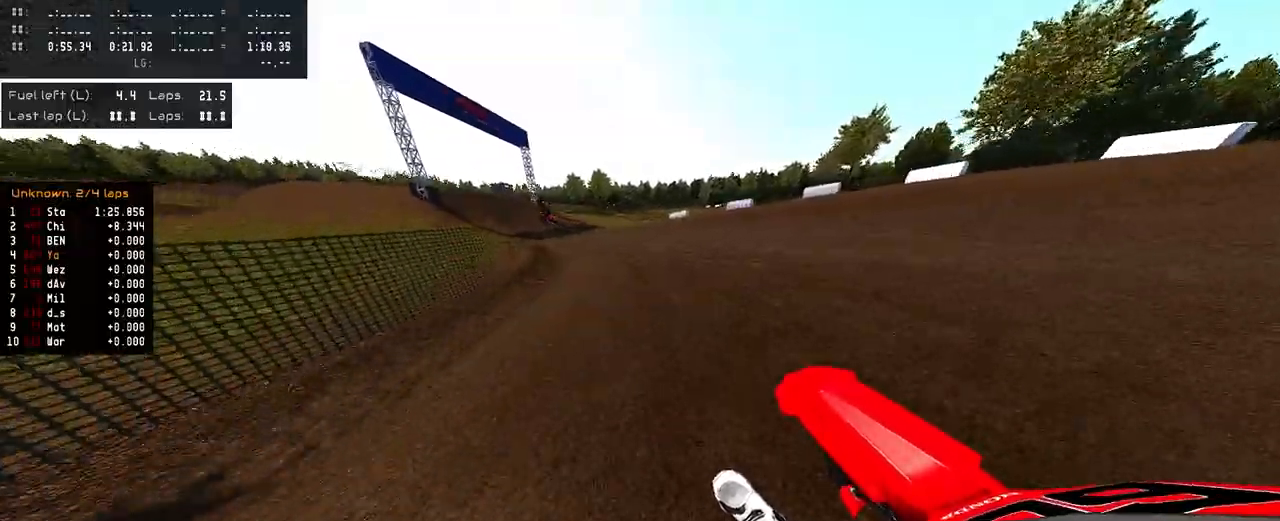
{"buttons": ["R2"], "left_stick": "left", "right_stick": "up-right", "events": []}
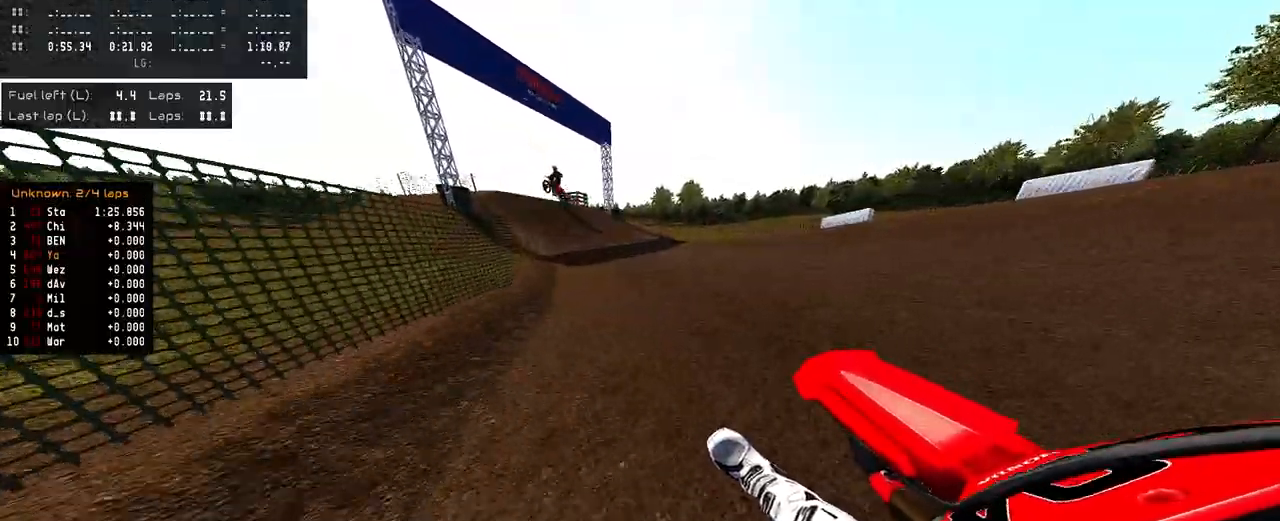
{"buttons": ["R2"], "left_stick": "left", "right_stick": "center", "events": [[167, "right_stick", "center"], [250, "R2", "up"], [367, "R3", "down"], [417, "R2", "down"], [483, "R3", "up"]]}
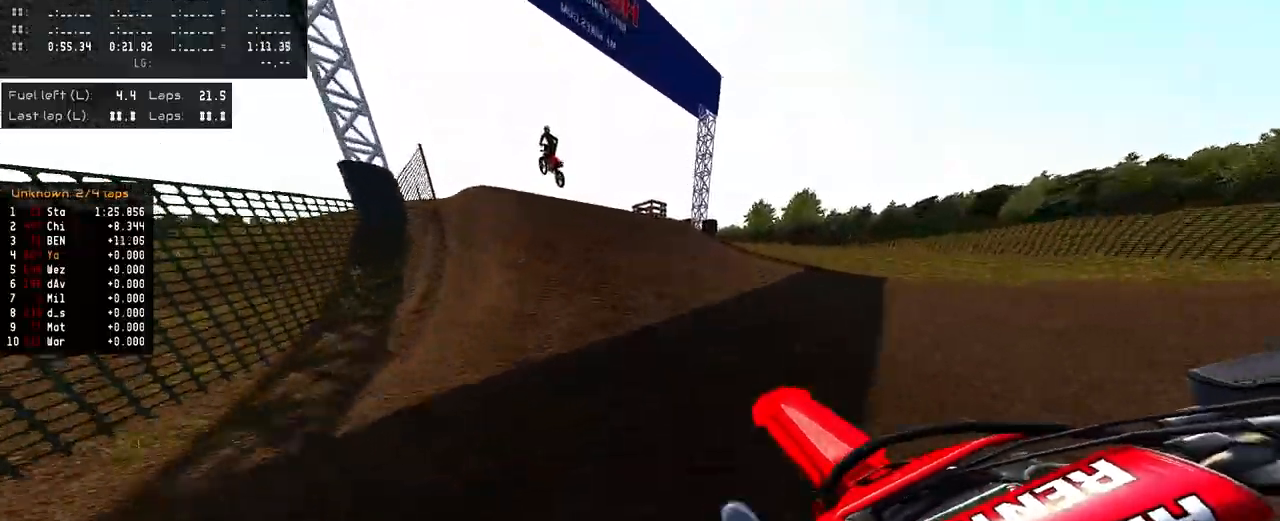
{"buttons": ["R2"], "left_stick": "left", "right_stick": "up", "events": [[183, "left_stick", "center"], [200, "right_stick", "up"], [267, "left_stick", "left"]]}
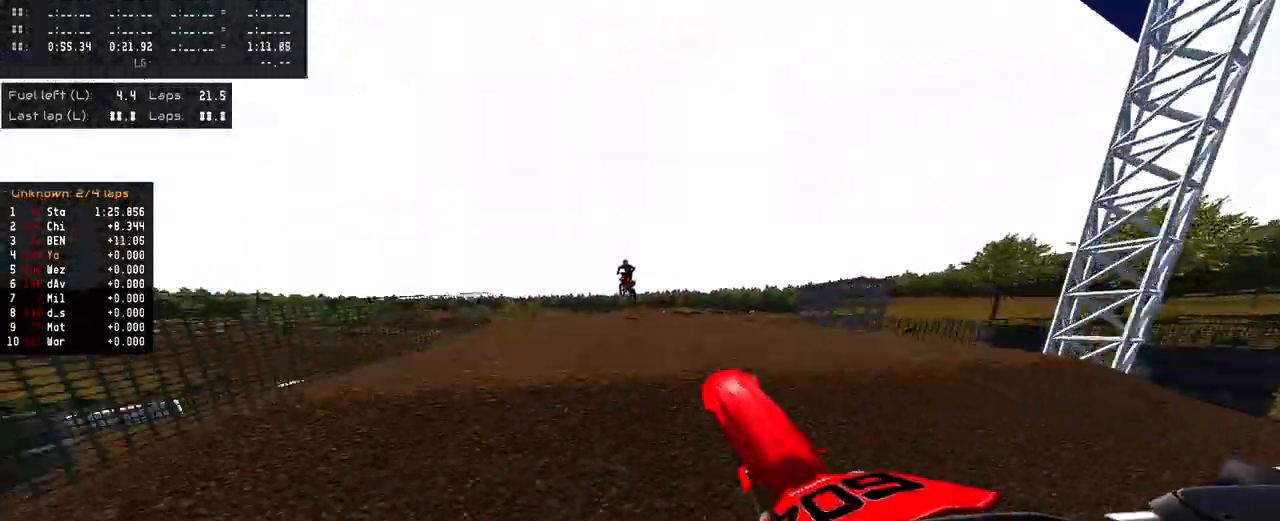
{"buttons": [], "left_stick": "left", "right_stick": "center", "events": [[33, "R2", "up"], [233, "R2", "down"], [383, "R2", "up"], [383, "right_stick", "center"]]}
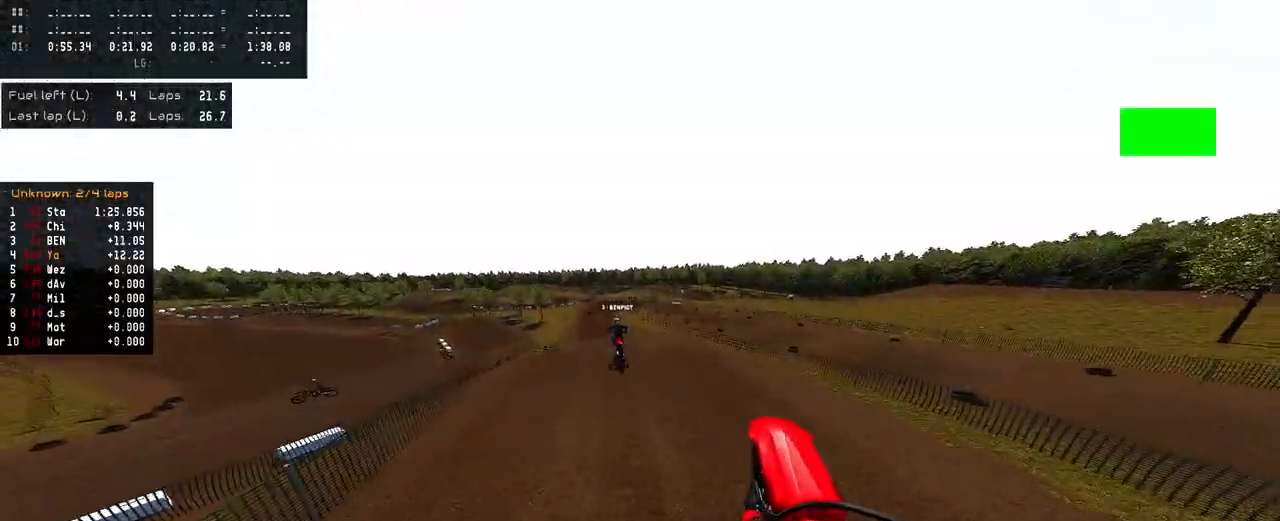
{"buttons": ["R2"], "left_stick": "left", "right_stick": "center", "events": [[167, "R2", "down"]]}
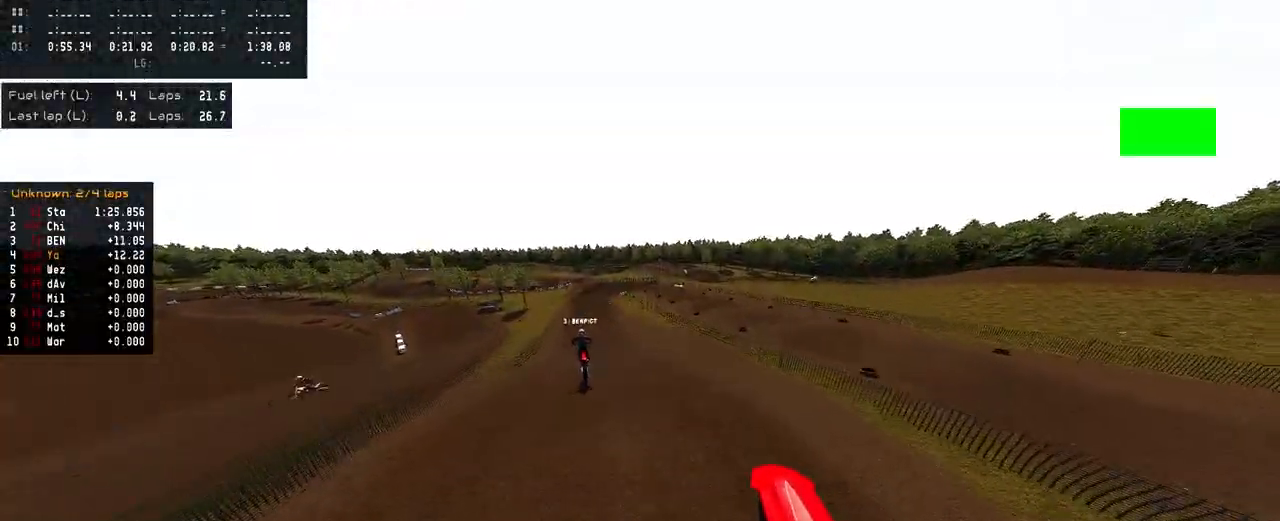
{"buttons": ["R2", "R3"], "left_stick": "left", "right_stick": "center", "events": [[100, "right_stick", "down"], [417, "R3", "down"], [417, "right_stick", "center"]]}
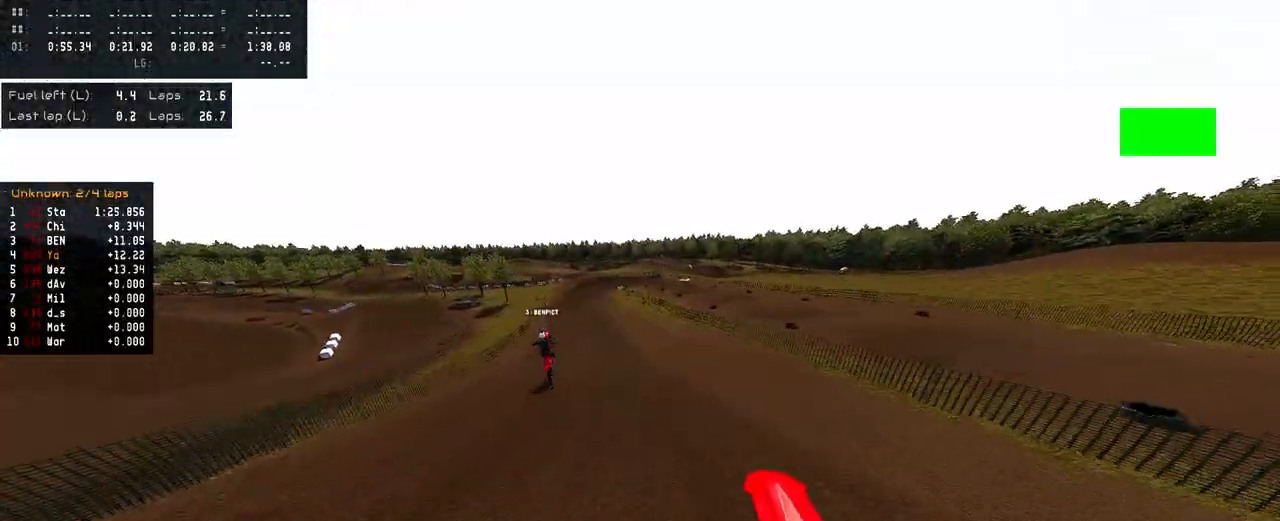
{"buttons": ["R2"], "left_stick": "center", "right_stick": "down", "events": [[17, "R3", "up"], [17, "right_stick", "down"], [300, "left_stick", "center"]]}
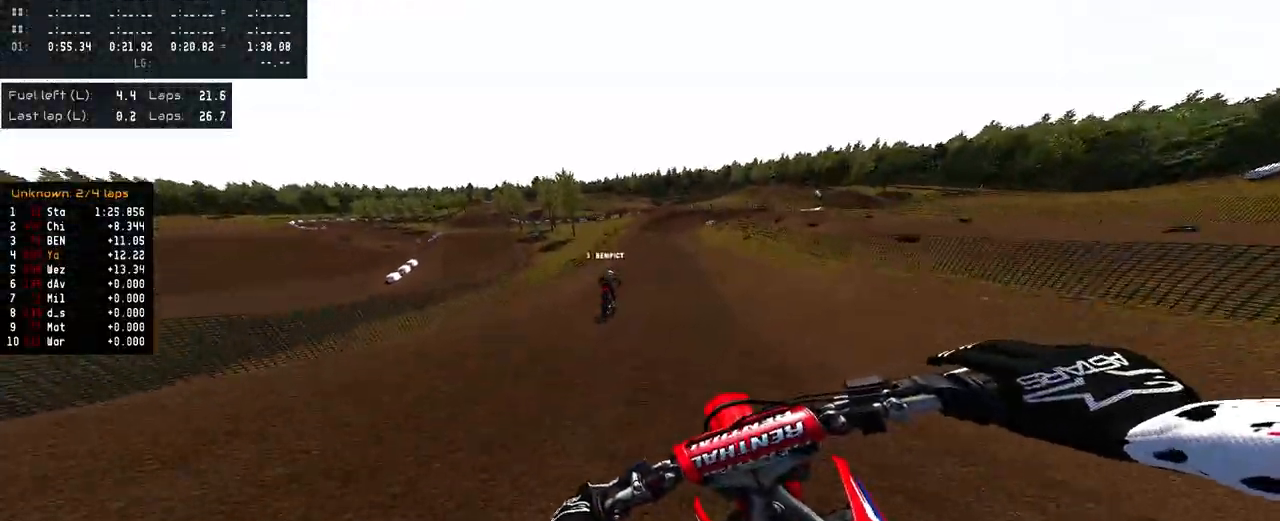
{"buttons": ["R2"], "left_stick": "center", "right_stick": "center", "events": [[283, "right_stick", "center"]]}
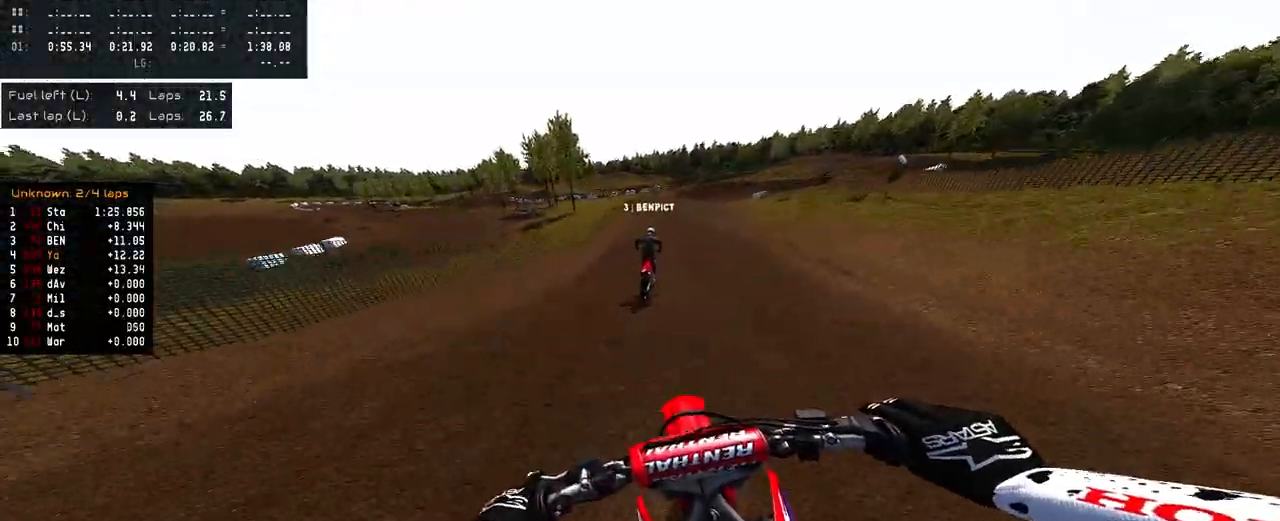
{"buttons": ["R2"], "left_stick": "right", "right_stick": "center", "events": [[267, "left_stick", "right"]]}
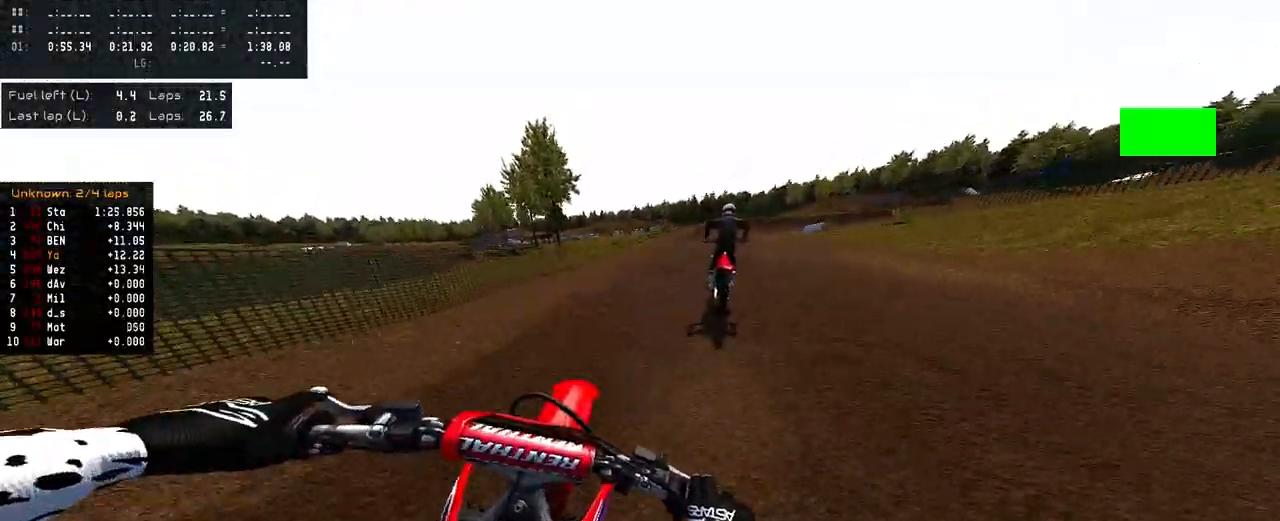
{"buttons": ["R2"], "left_stick": "right", "right_stick": "center", "events": [[317, "R1", "down"], [383, "R1", "up"]]}
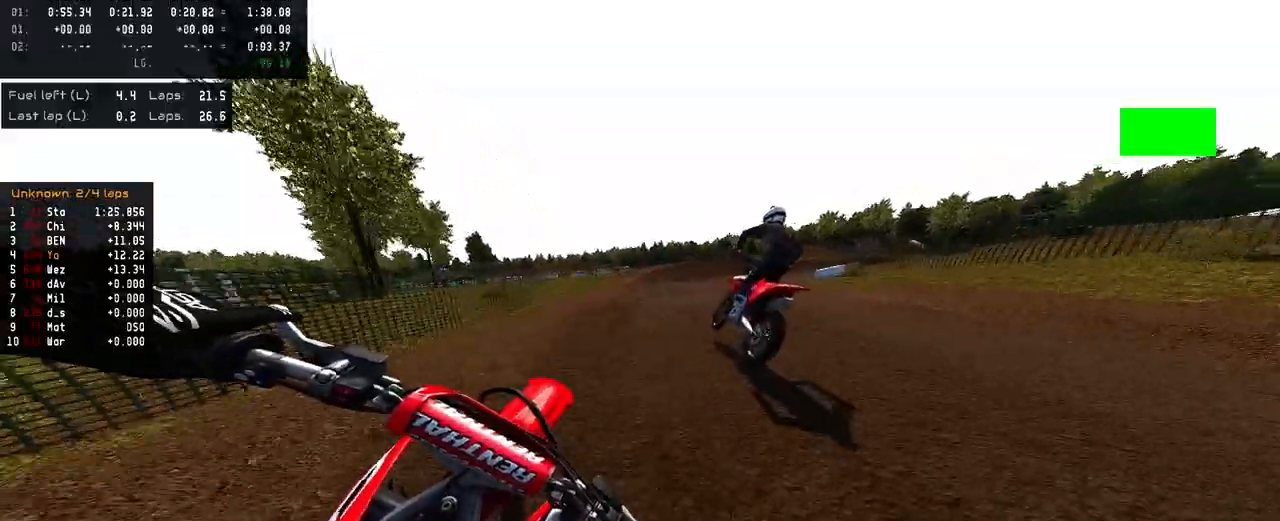
{"buttons": [], "left_stick": "right", "right_stick": "center", "events": [[217, "R1", "down"], [267, "R1", "up"], [267, "R2", "up"]]}
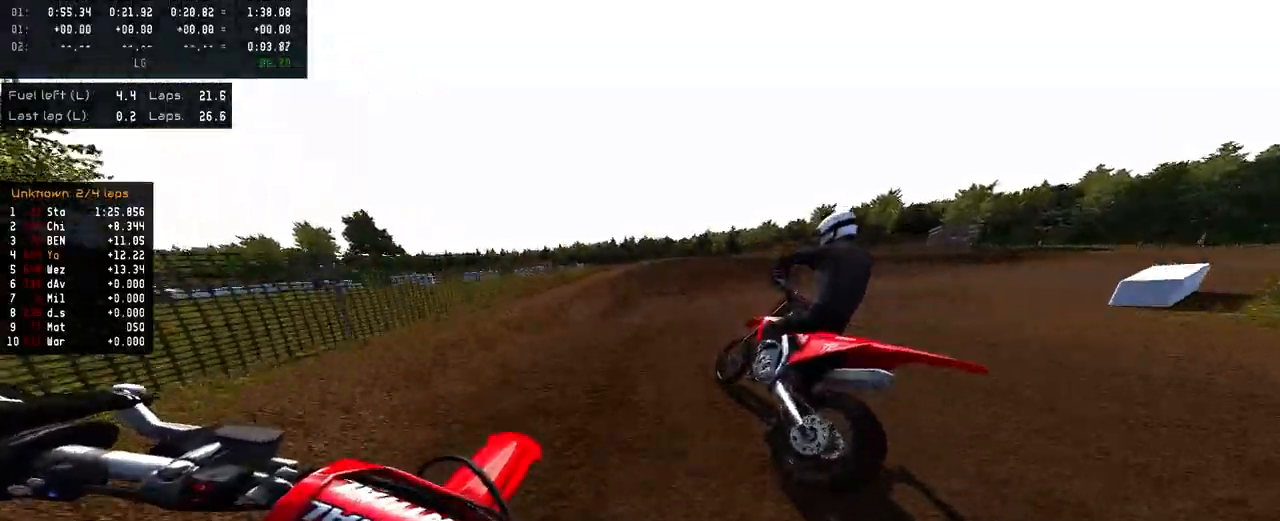
{"buttons": [], "left_stick": "right", "right_stick": "up-left", "events": [[150, "right_stick", "left"], [250, "right_stick", "up-left"]]}
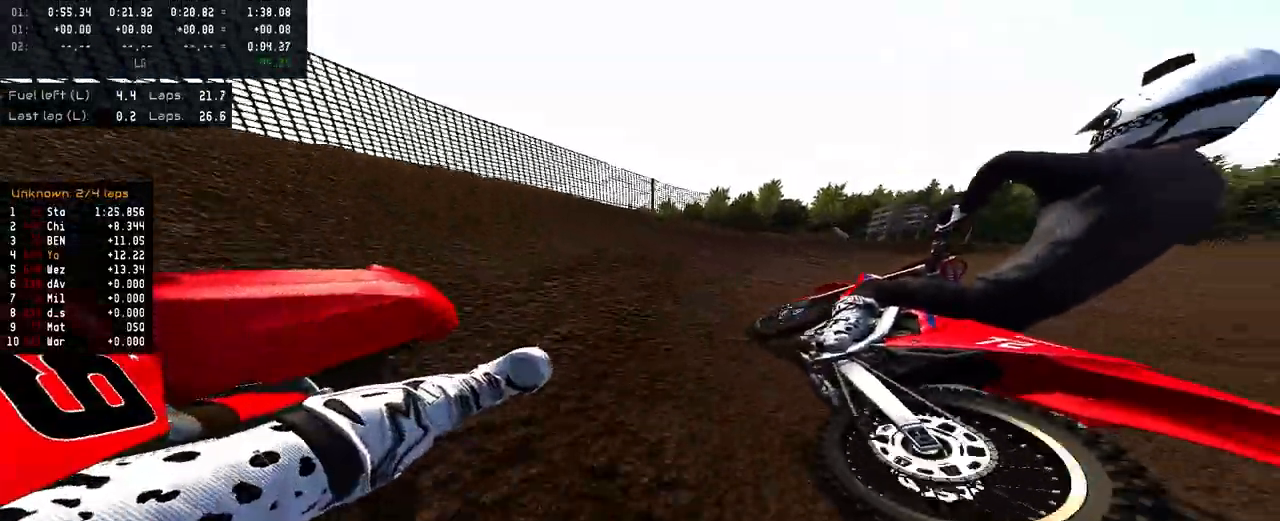
{"buttons": [], "left_stick": "right", "right_stick": "up-left", "events": []}
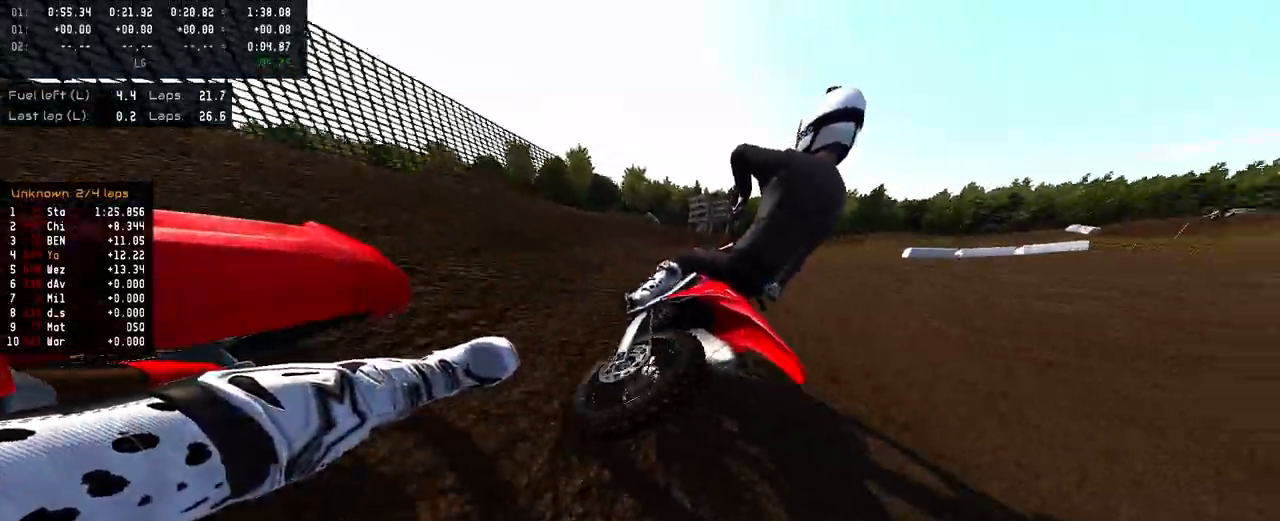
{"buttons": ["R2"], "left_stick": "right", "right_stick": "left", "events": [[167, "R2", "down"], [417, "right_stick", "left"]]}
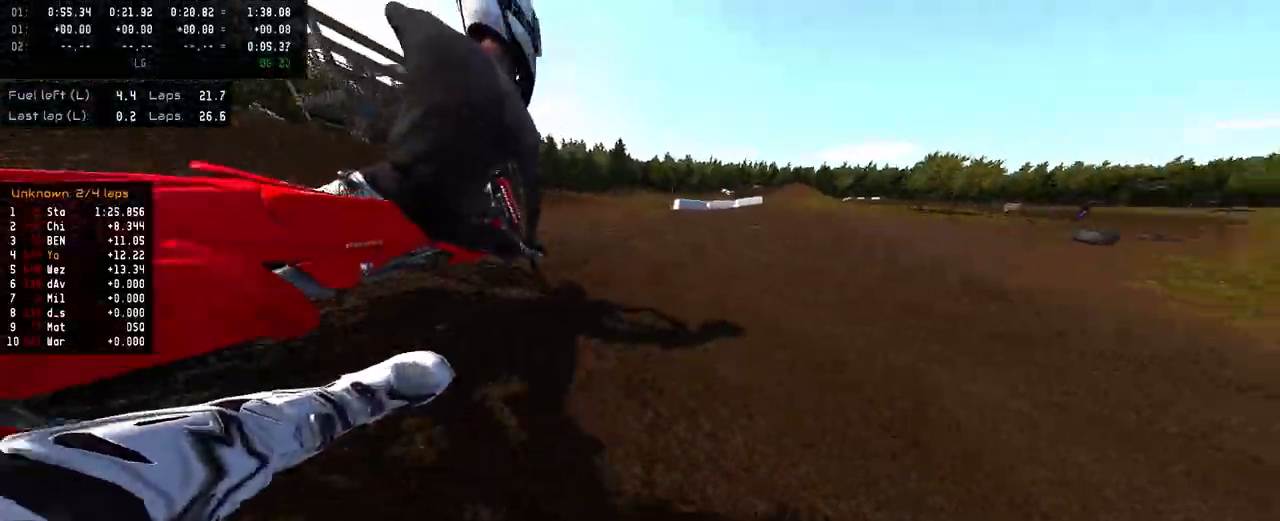
{"buttons": ["R2"], "left_stick": "center", "right_stick": "center", "events": [[133, "left_stick", "center"], [183, "left_stick", "right"], [450, "right_stick", "center"], [483, "left_stick", "center"]]}
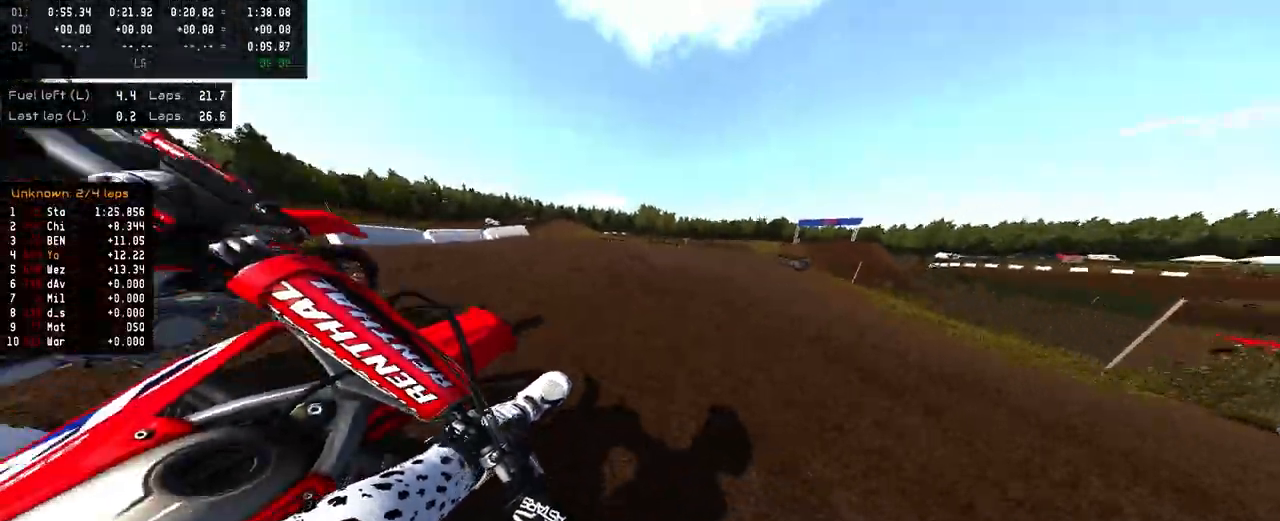
{"buttons": ["R2"], "left_stick": "center", "right_stick": "up", "events": [[83, "left_stick", "up-left"], [250, "left_stick", "center"], [317, "R3", "down"], [417, "R3", "up"], [450, "right_stick", "up"]]}
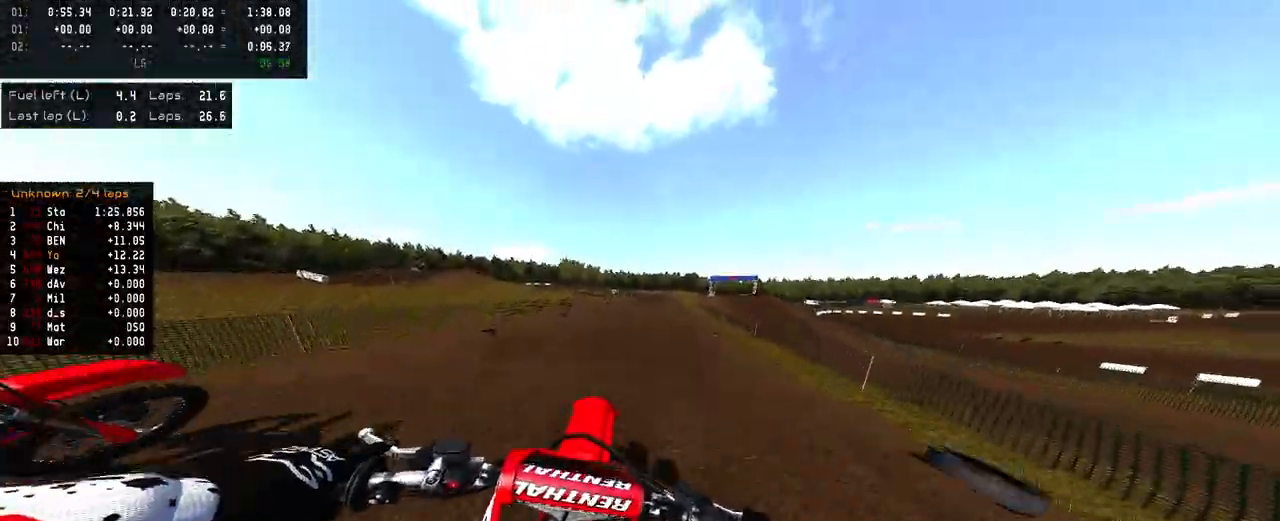
{"buttons": ["R2"], "left_stick": "center", "right_stick": "down", "events": [[233, "R2", "up"], [283, "right_stick", "center"], [417, "right_stick", "down"], [500, "R2", "down"]]}